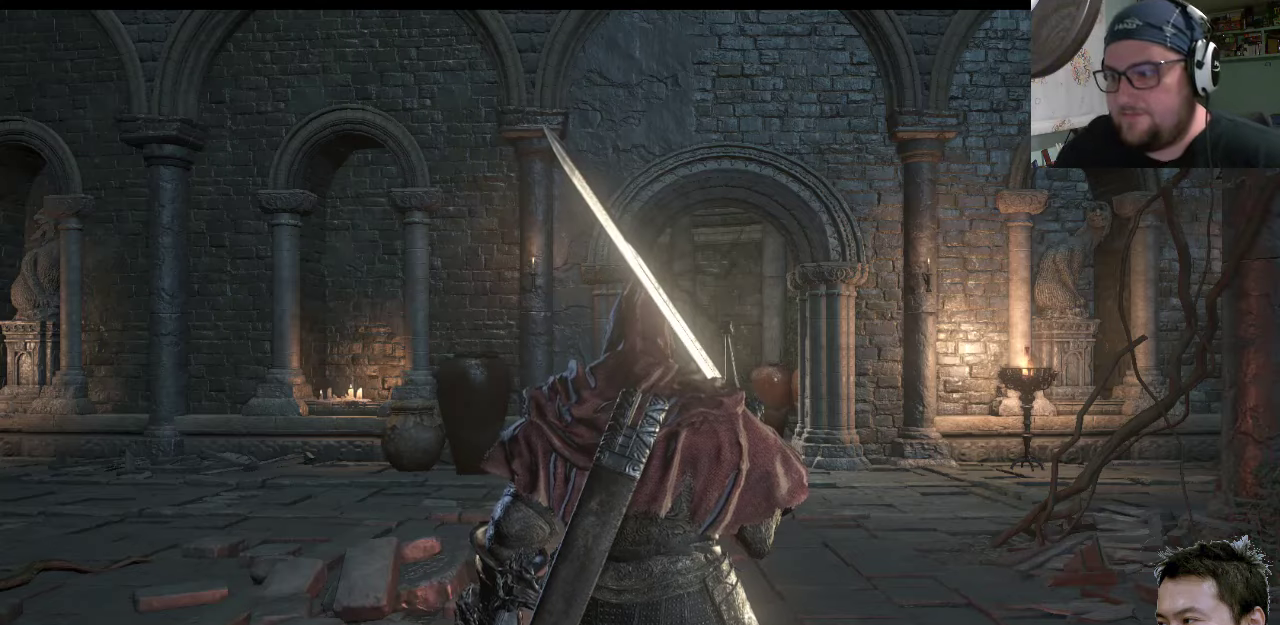
Gameplay with a controller (PlayStation layout); each line is a JSON object with the inputs held at the frame after it. "events" lists button and stick changes between this image and that frame as [ms after this image, input, new state], when the widget could be followed in between. Not read: L2 L3 R2 R3.
{"buttons": [], "left_stick": "up", "right_stick": "center", "events": [[467, "left_stick", "up"]]}
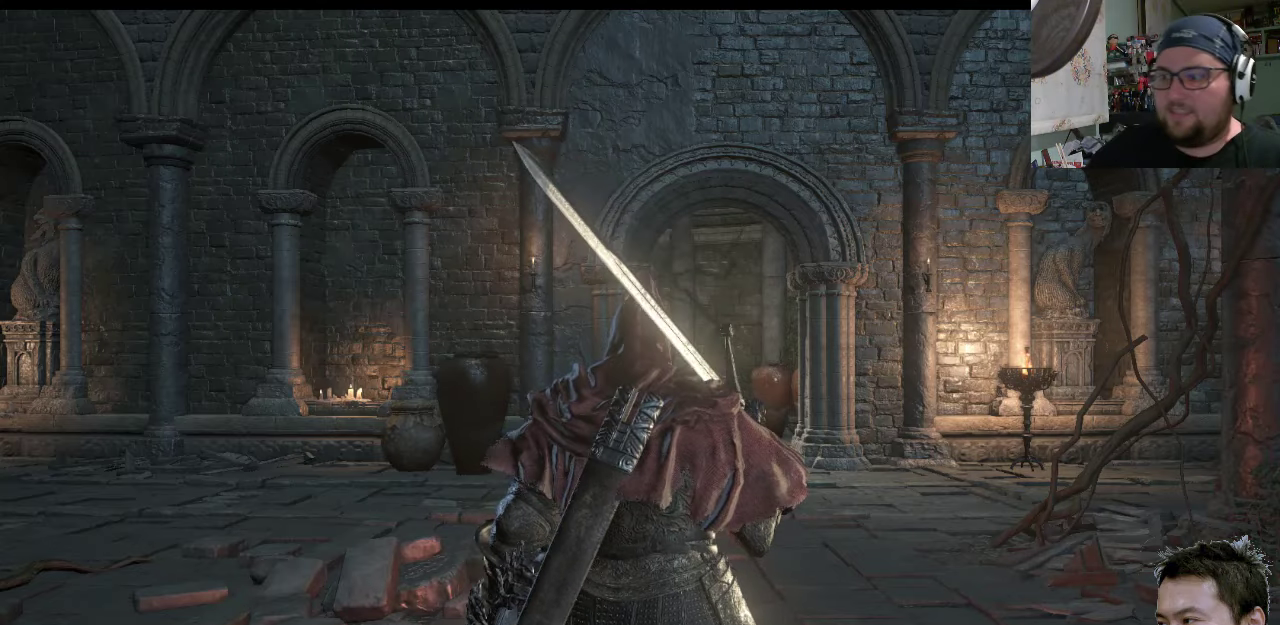
{"buttons": [], "left_stick": "up-right", "right_stick": "center", "events": [[67, "left_stick", "up-right"]]}
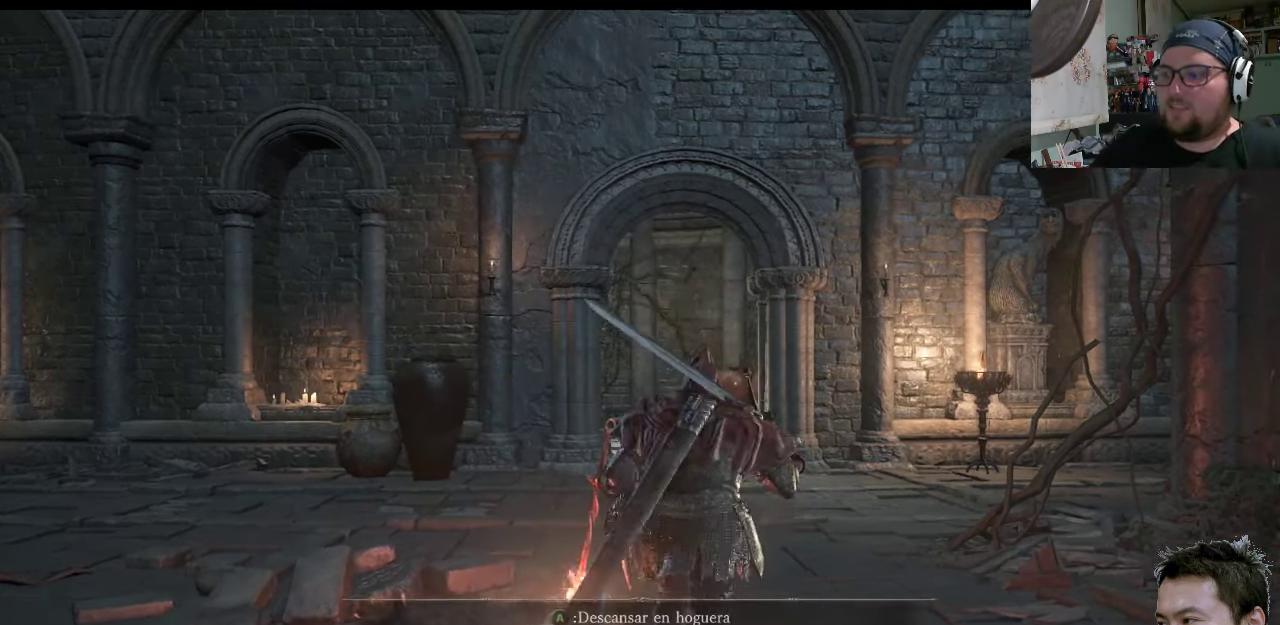
{"buttons": [], "left_stick": "up", "right_stick": "center", "events": [[250, "left_stick", "up"]]}
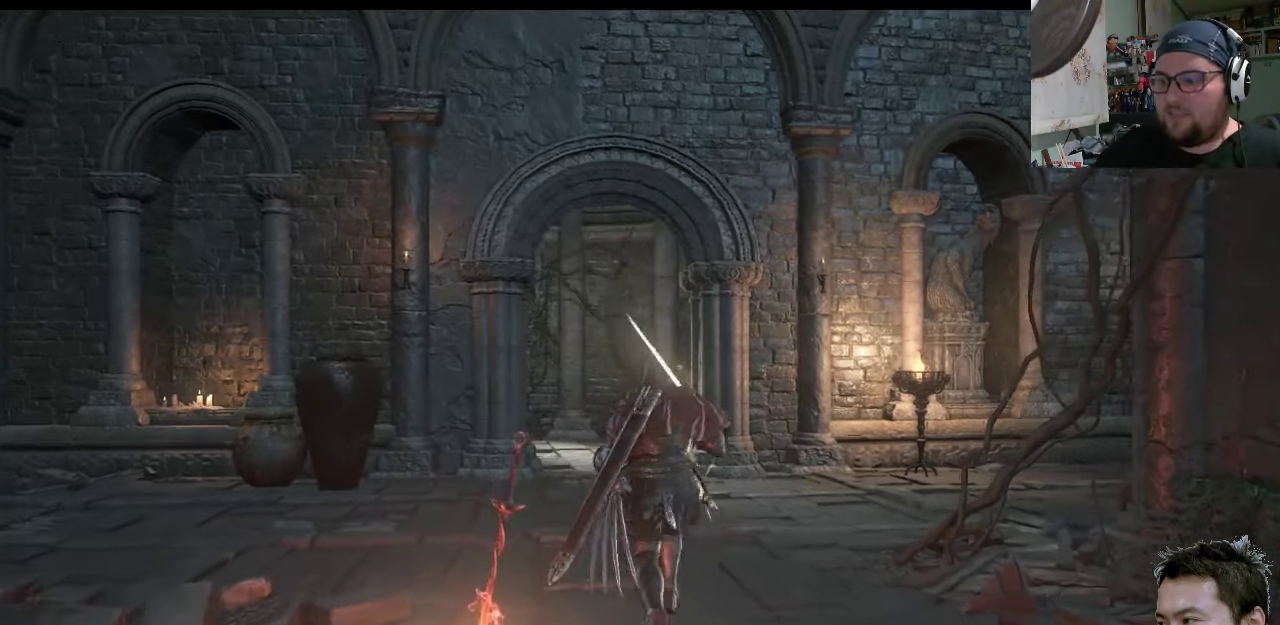
{"buttons": [], "left_stick": "up-right", "right_stick": "center", "events": [[17, "left_stick", "up-left"], [317, "left_stick", "up"], [483, "left_stick", "up-right"]]}
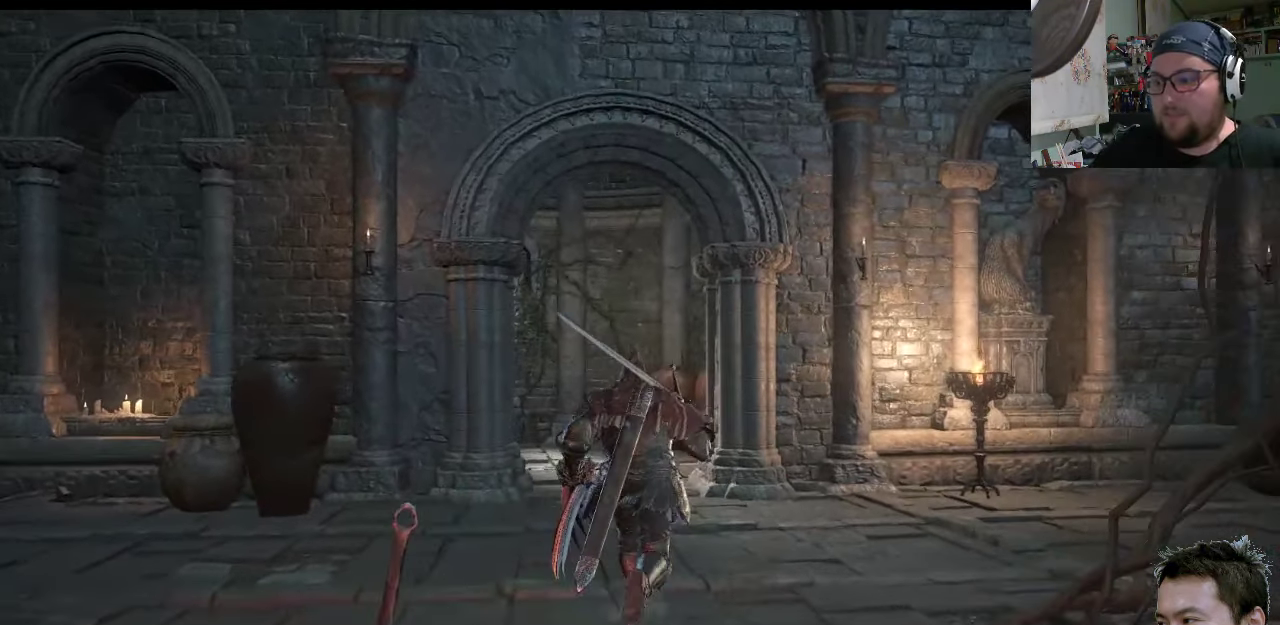
{"buttons": [], "left_stick": "center", "right_stick": "center", "events": [[83, "left_stick", "center"], [83, "right_stick", "left"], [150, "right_stick", "up-left"], [383, "right_stick", "center"]]}
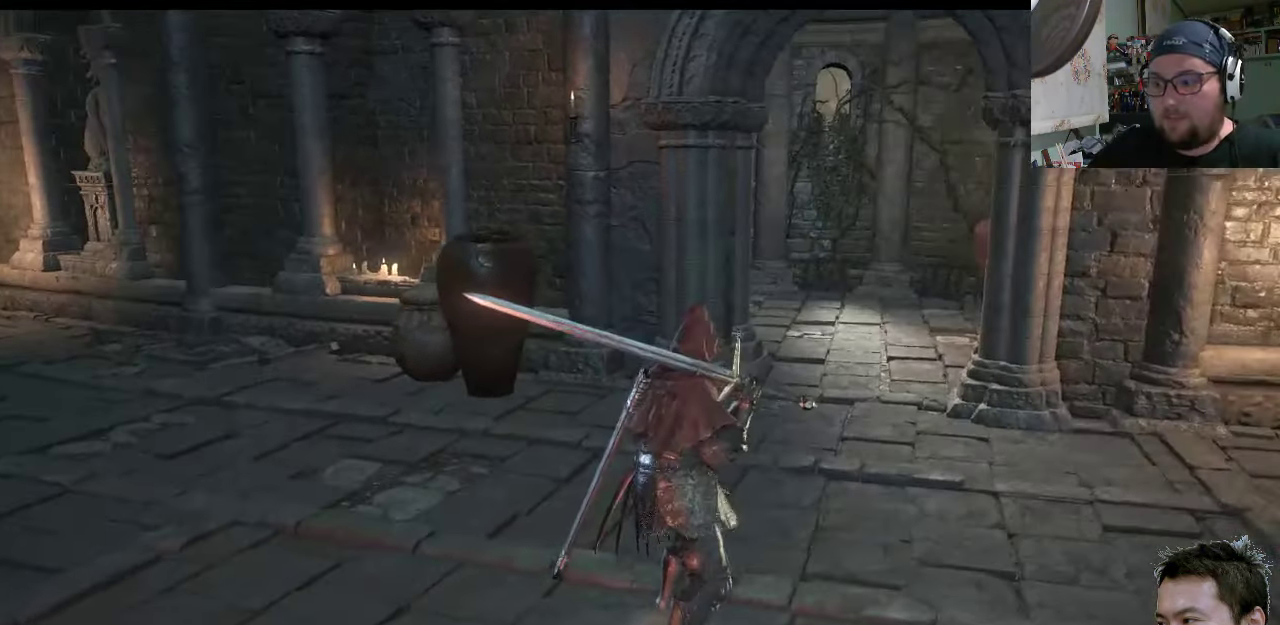
{"buttons": [], "left_stick": "up-left", "right_stick": "center", "events": [[50, "right_stick", "left"], [117, "left_stick", "up-right"], [167, "left_stick", "up-left"], [400, "right_stick", "up-left"], [500, "right_stick", "center"]]}
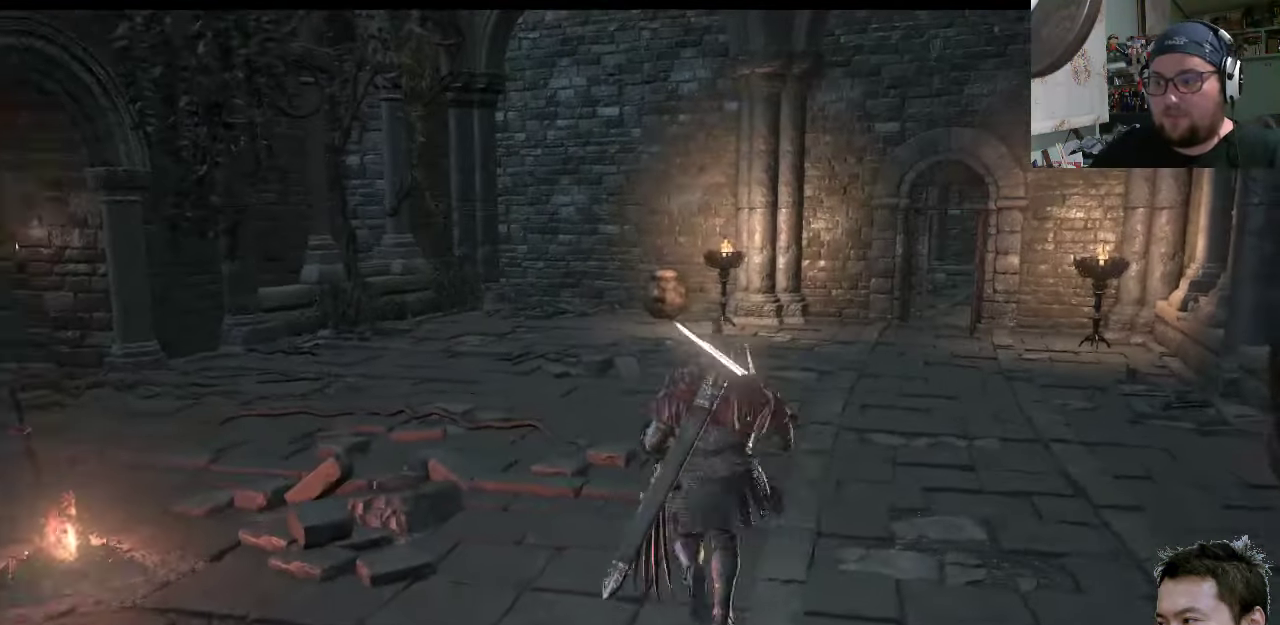
{"buttons": [], "left_stick": "down-right", "right_stick": "left", "events": [[33, "left_stick", "up-right"], [267, "right_stick", "left"], [367, "left_stick", "down-right"]]}
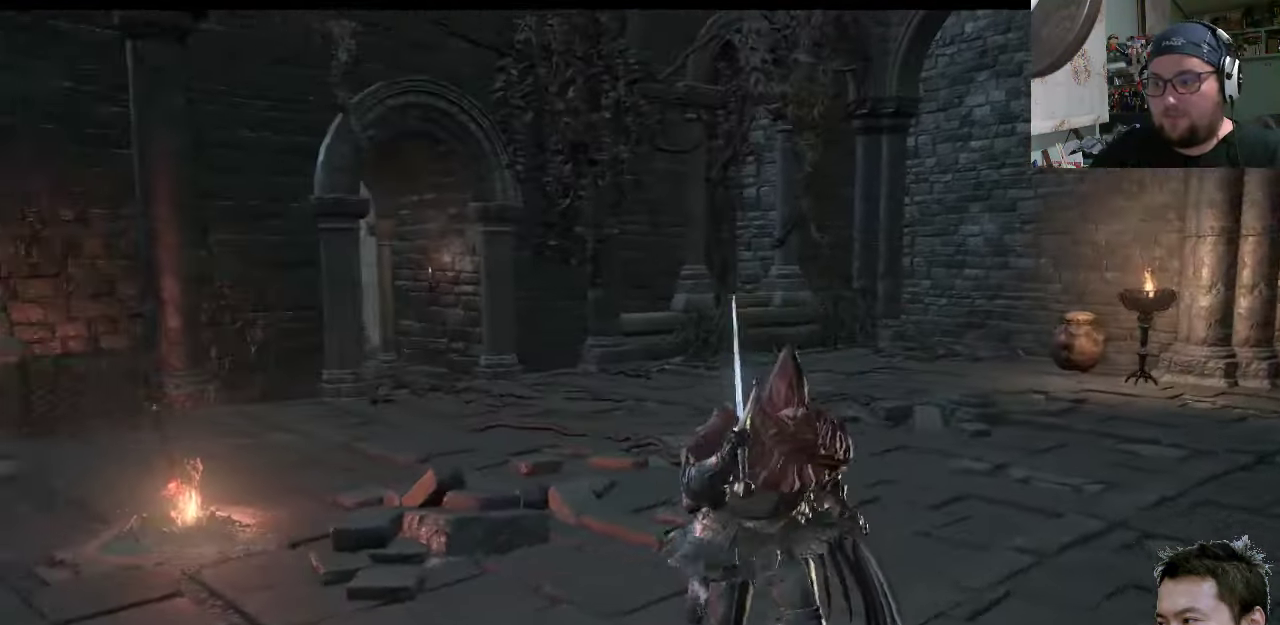
{"buttons": [], "left_stick": "up-left", "right_stick": "left", "events": [[100, "left_stick", "down-left"], [267, "left_stick", "up-left"]]}
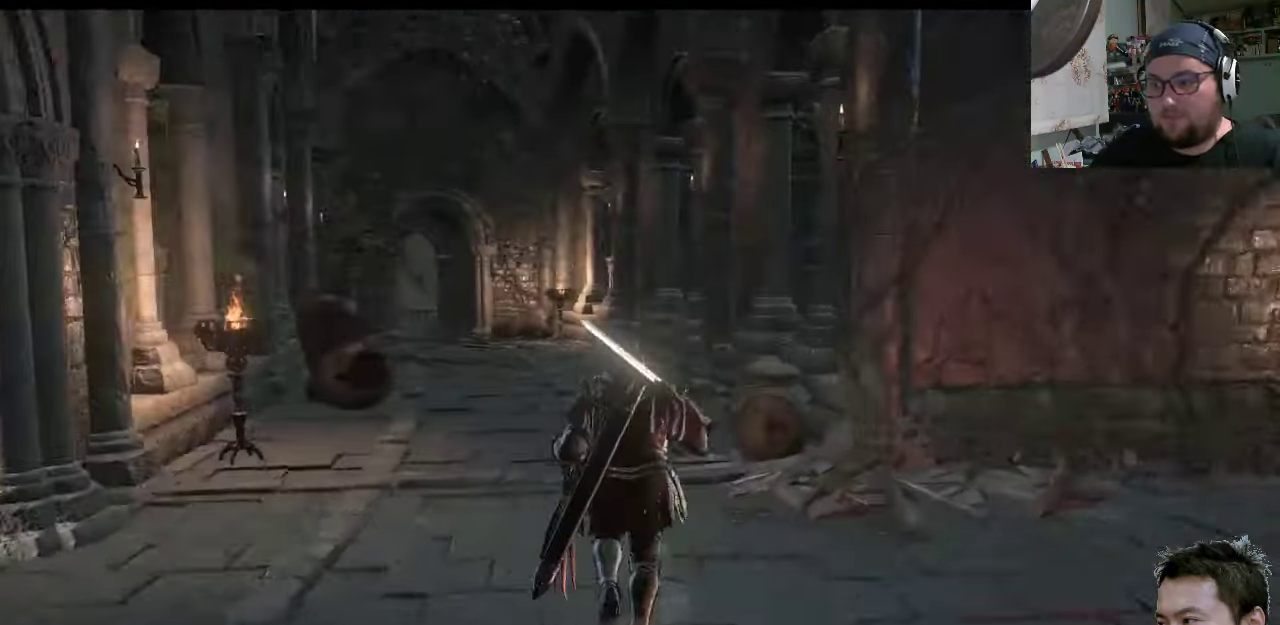
{"buttons": [], "left_stick": "up-left", "right_stick": "left", "events": []}
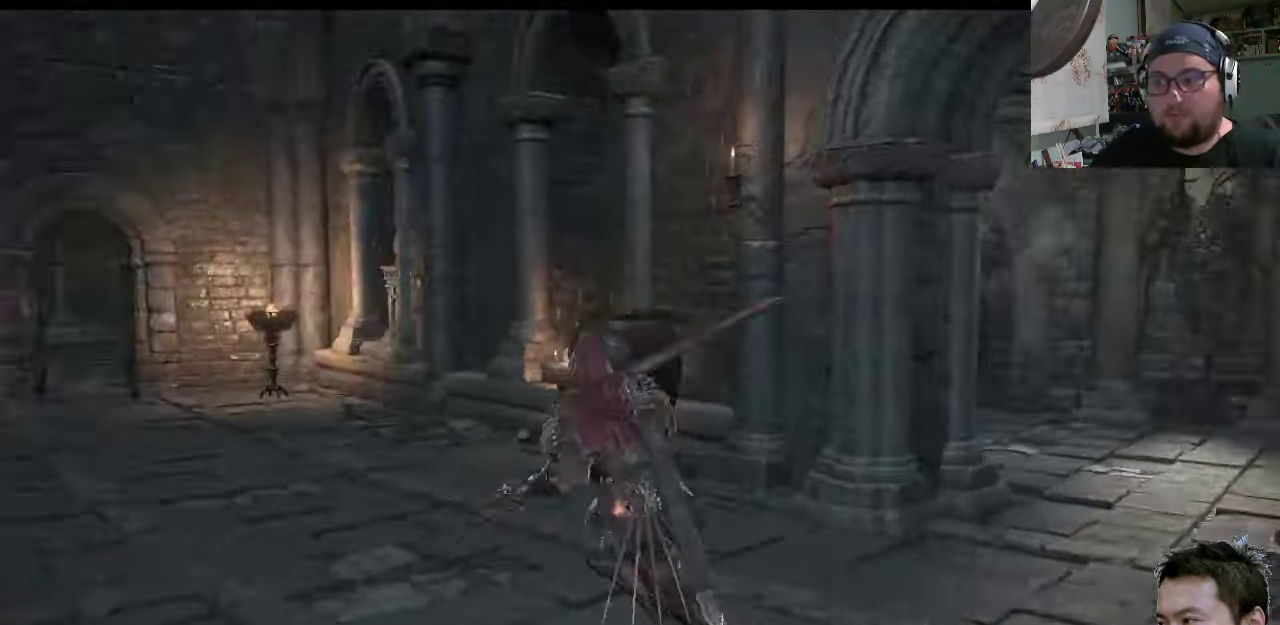
{"buttons": [], "left_stick": "up-left", "right_stick": "center", "events": [[150, "right_stick", "center"]]}
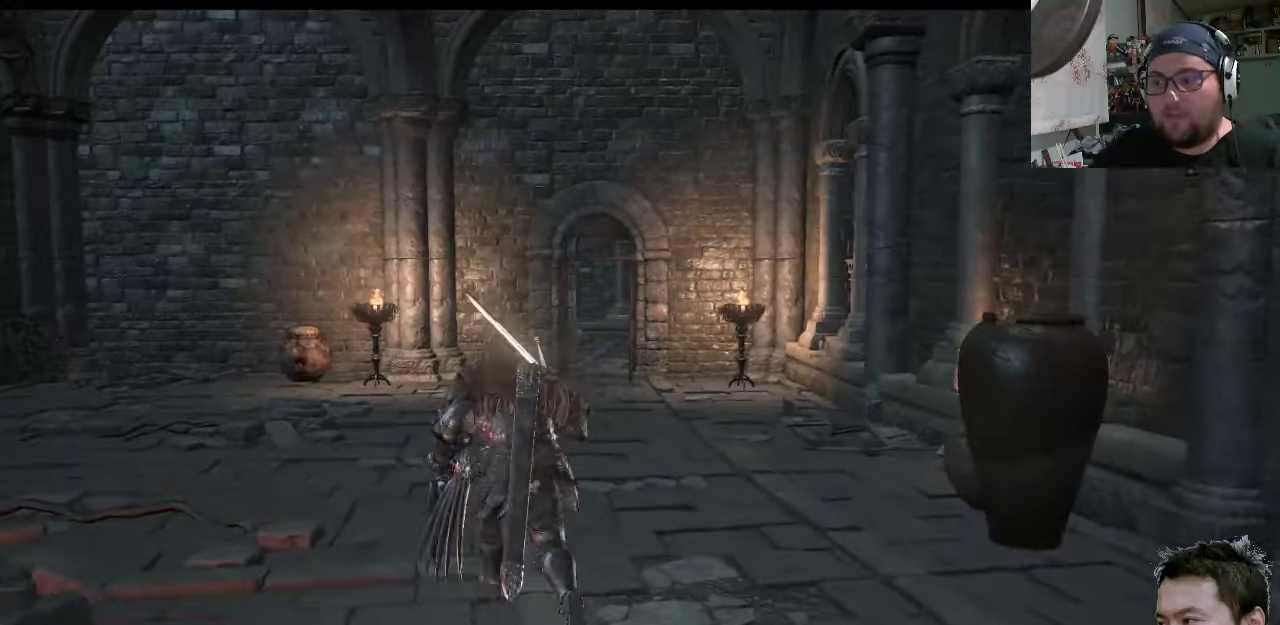
{"buttons": ["DPAD_LEFT"], "left_stick": "center", "right_stick": "center", "events": [[117, "left_stick", "center"], [184, "DPAD_LEFT", "down"], [284, "DPAD_LEFT", "up"], [484, "DPAD_LEFT", "down"]]}
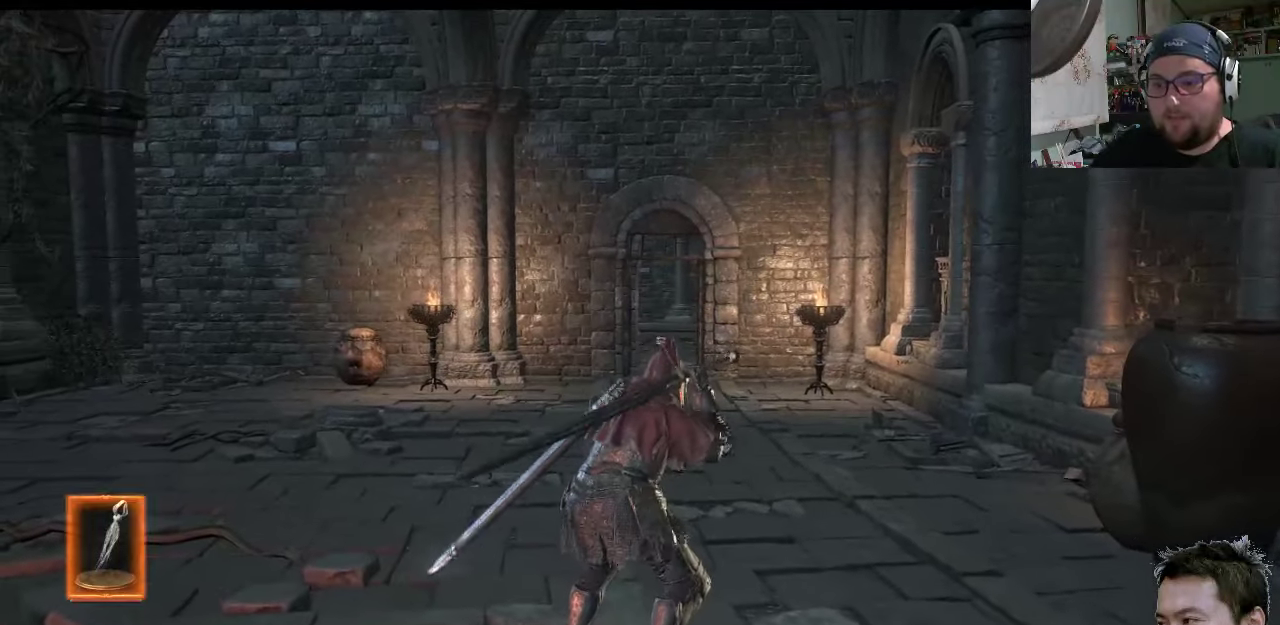
{"buttons": [], "left_stick": "up-right", "right_stick": "center", "events": [[84, "DPAD_LEFT", "up"], [317, "left_stick", "up-right"]]}
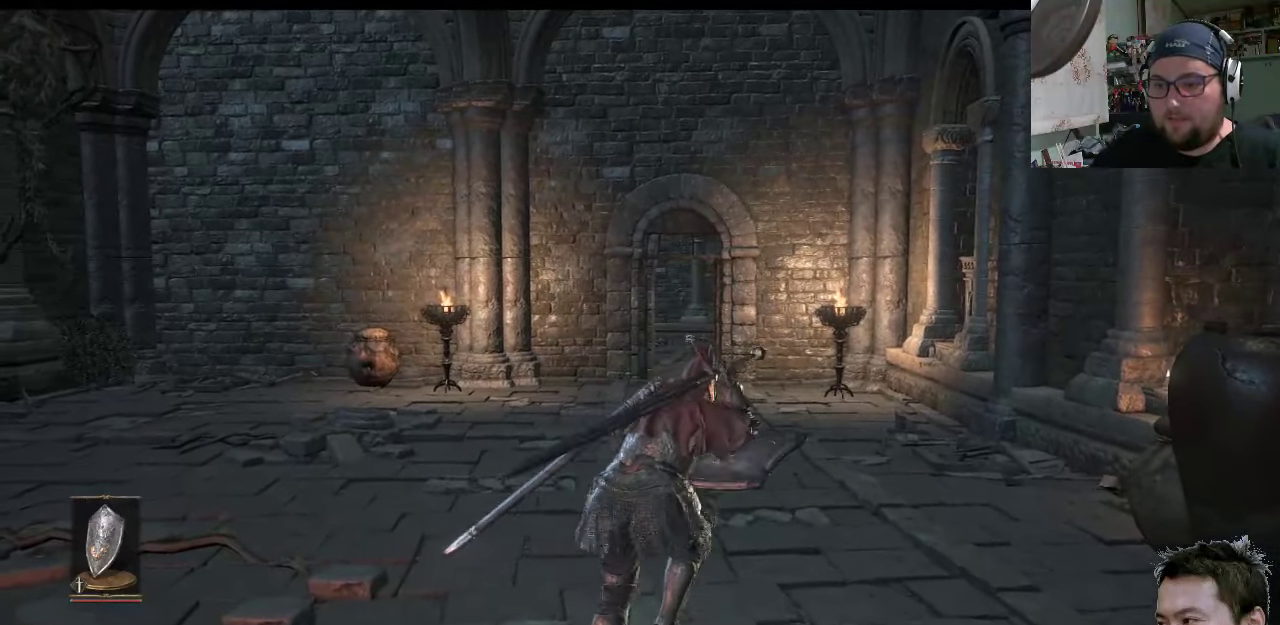
{"buttons": [], "left_stick": "up-right", "right_stick": "center", "events": [[67, "left_stick", "center"], [400, "left_stick", "up-right"]]}
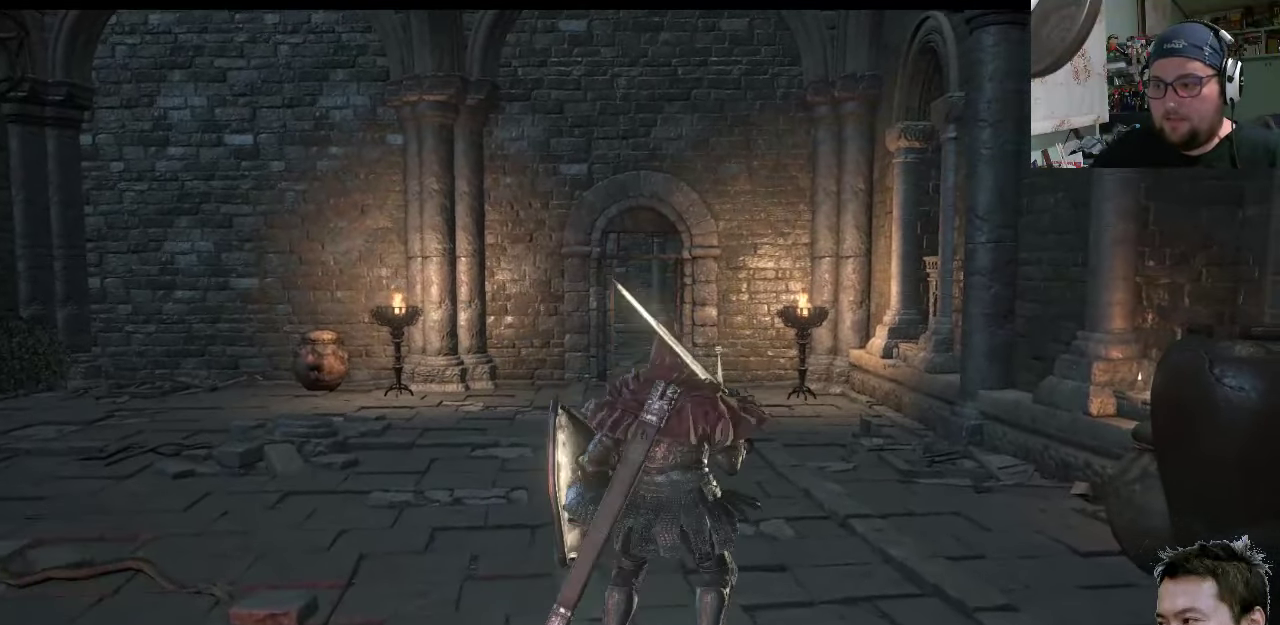
{"buttons": [], "left_stick": "up", "right_stick": "center", "events": [[400, "left_stick", "up"]]}
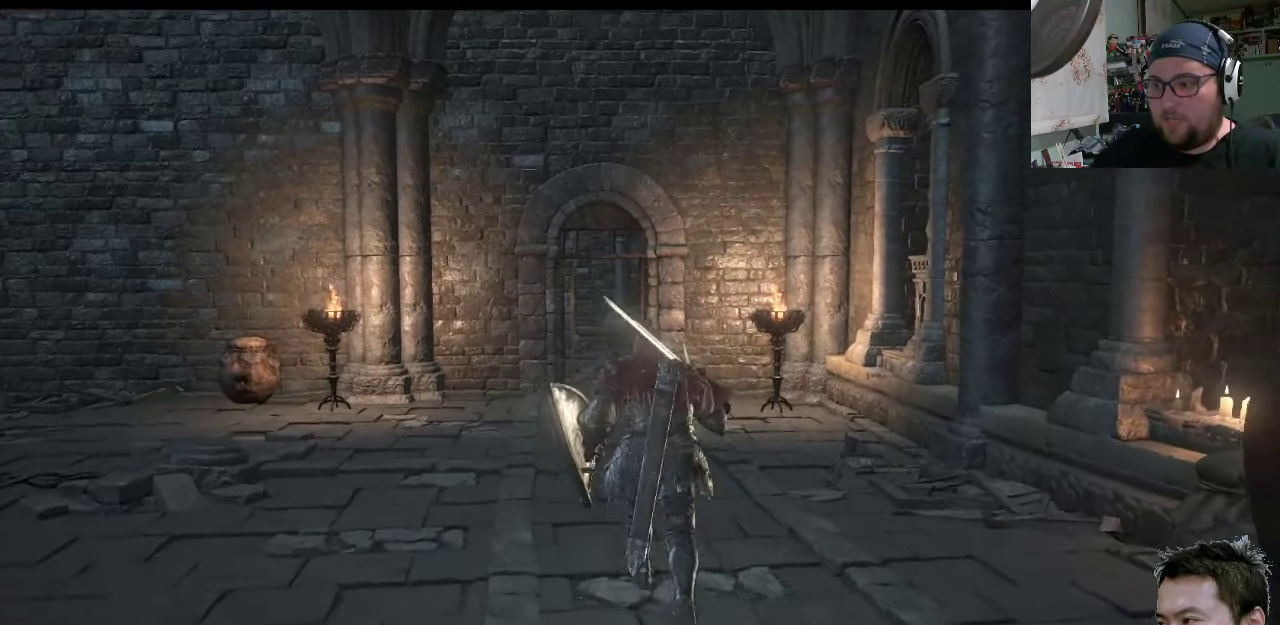
{"buttons": [], "left_stick": "up", "right_stick": "center", "events": [[200, "left_stick", "up-left"], [467, "left_stick", "up"]]}
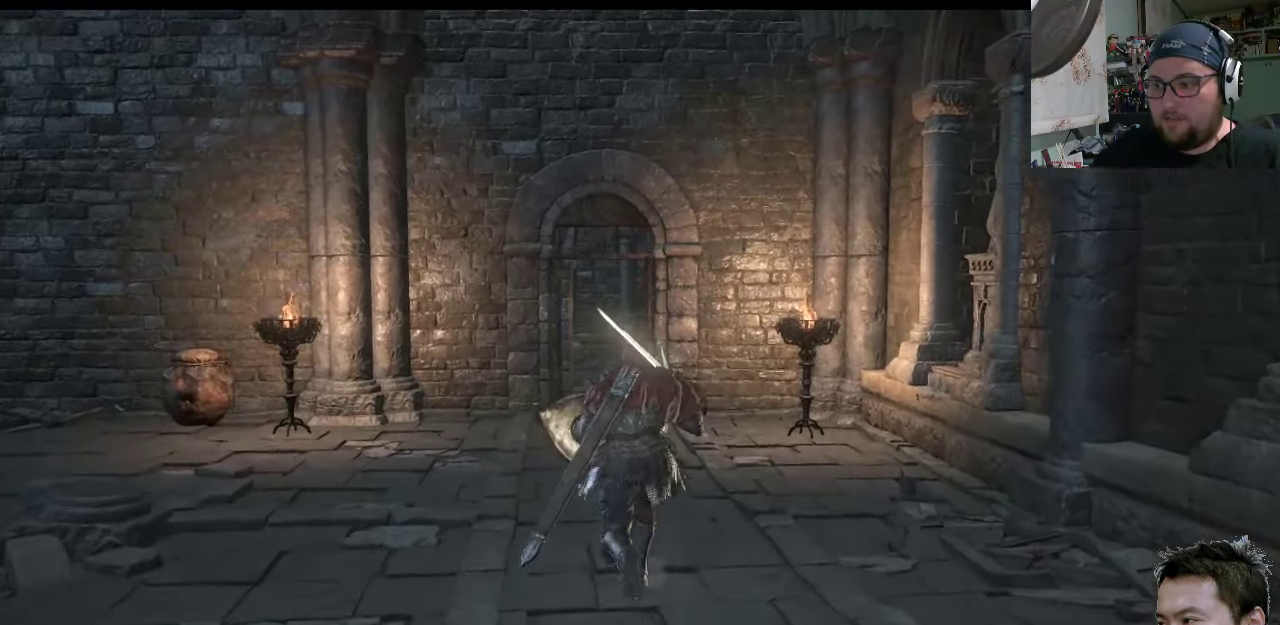
{"buttons": [], "left_stick": "up-left", "right_stick": "center", "events": [[450, "left_stick", "up-left"]]}
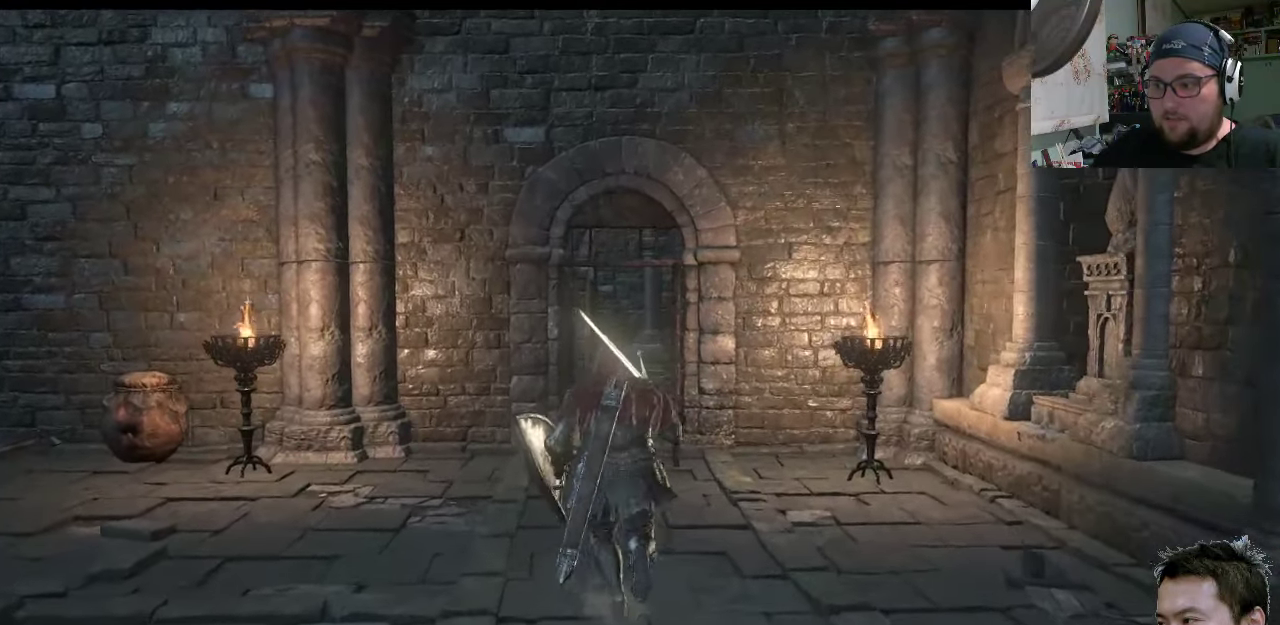
{"buttons": [], "left_stick": "up", "right_stick": "center", "events": [[450, "left_stick", "up"]]}
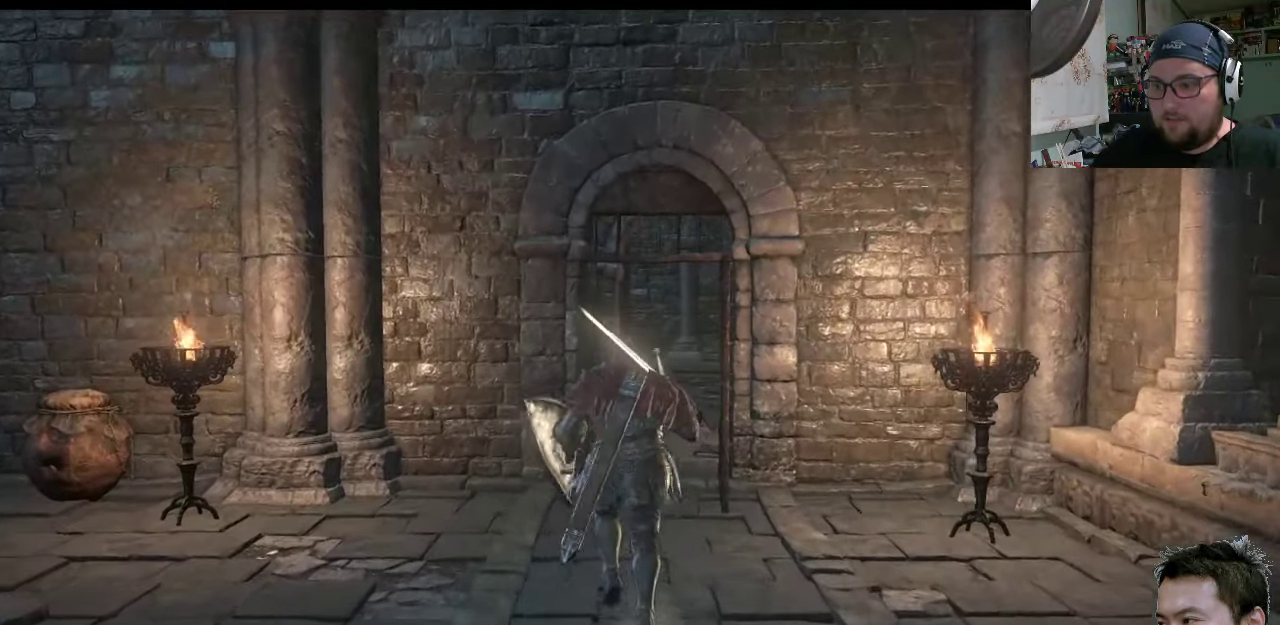
{"buttons": [], "left_stick": "up", "right_stick": "up-right", "events": [[284, "right_stick", "up-right"]]}
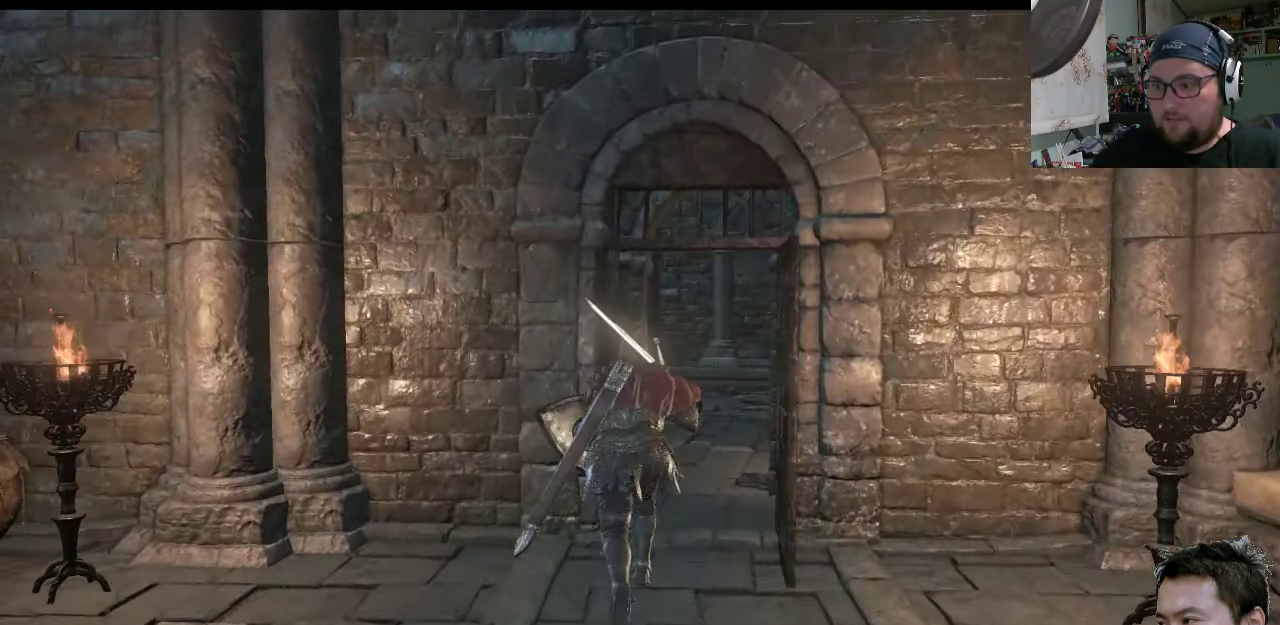
{"buttons": [], "left_stick": "up-right", "right_stick": "center", "events": [[117, "left_stick", "up-right"], [400, "right_stick", "center"]]}
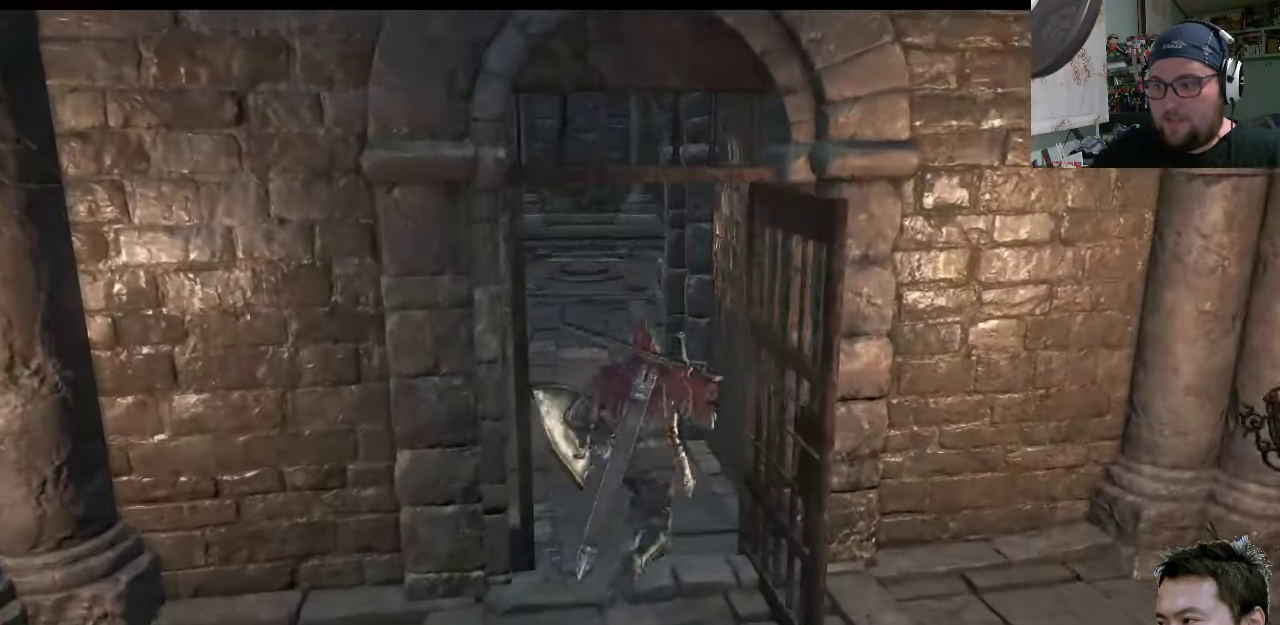
{"buttons": [], "left_stick": "up-left", "right_stick": "center", "events": [[67, "left_stick", "up"], [167, "left_stick", "up-left"]]}
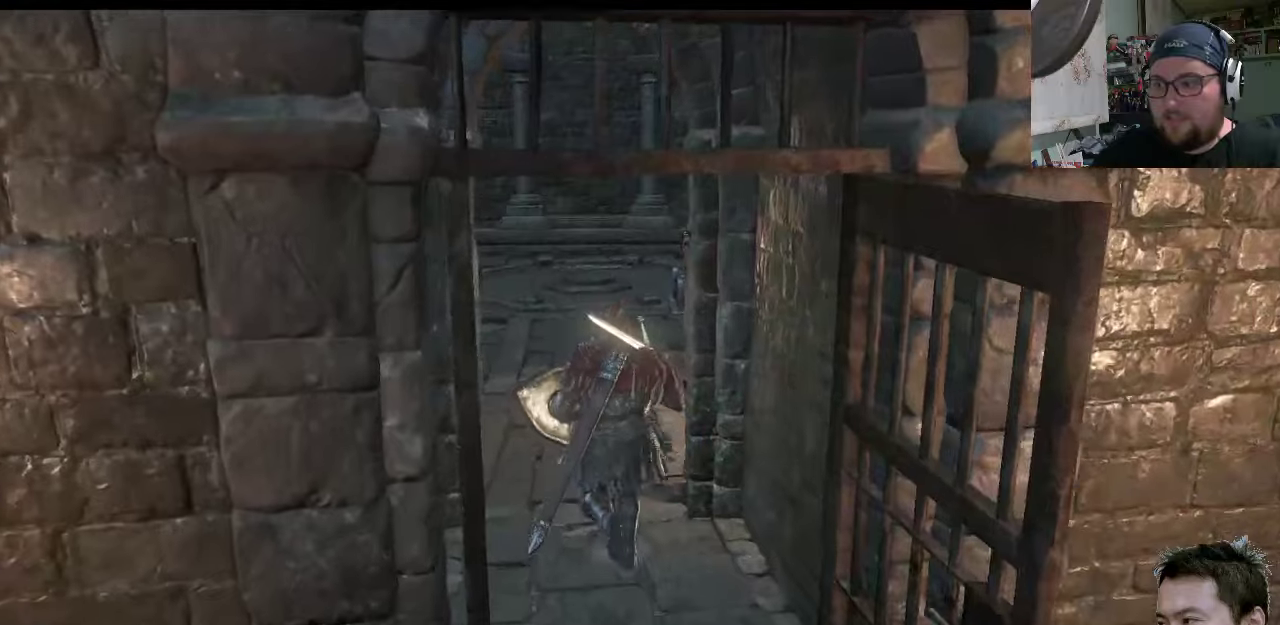
{"buttons": [], "left_stick": "up-left", "right_stick": "center", "events": []}
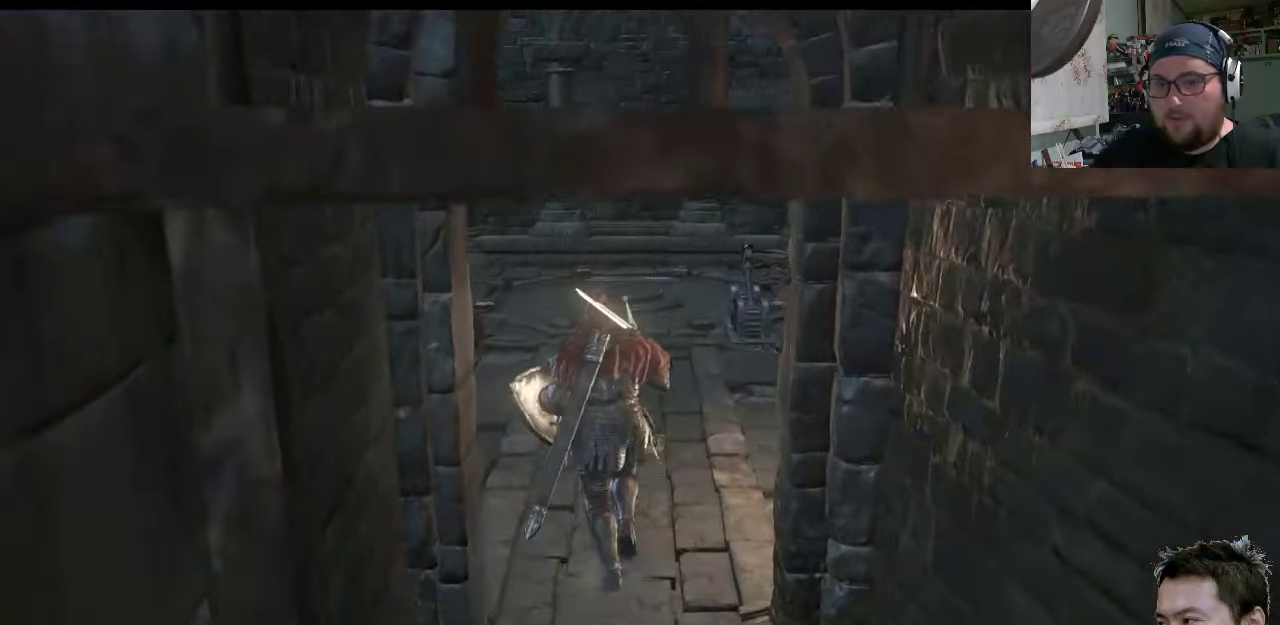
{"buttons": [], "left_stick": "up-left", "right_stick": "center", "events": []}
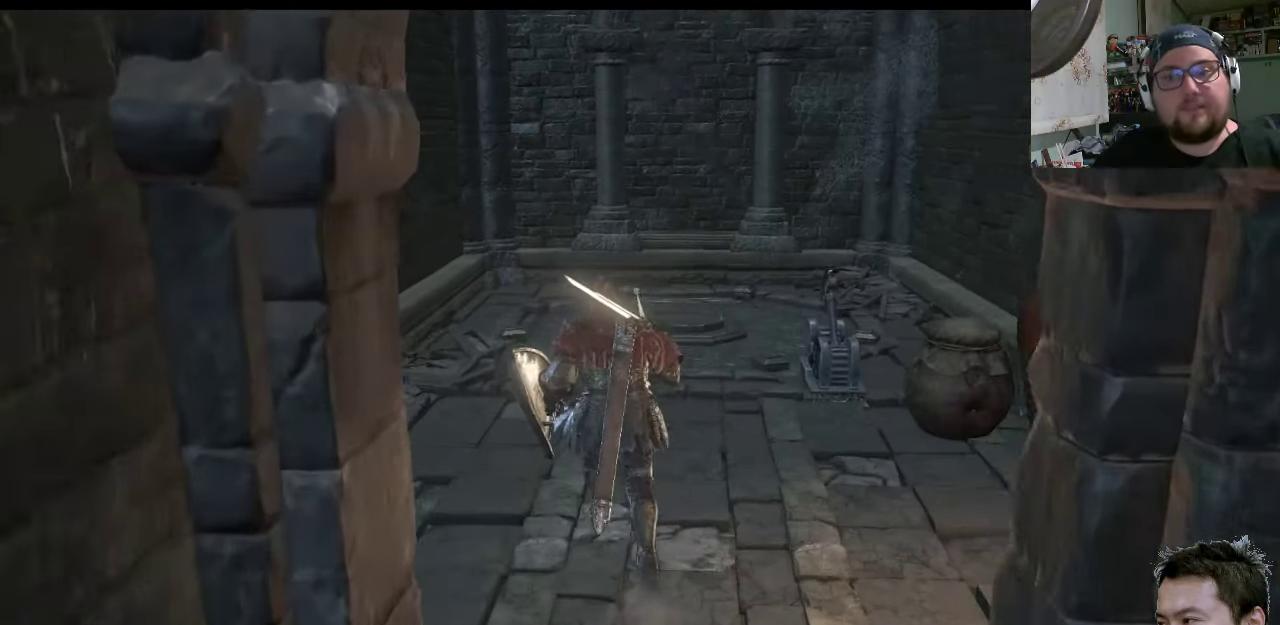
{"buttons": [], "left_stick": "up", "right_stick": "up-right", "events": [[350, "left_stick", "up"], [416, "right_stick", "up-right"]]}
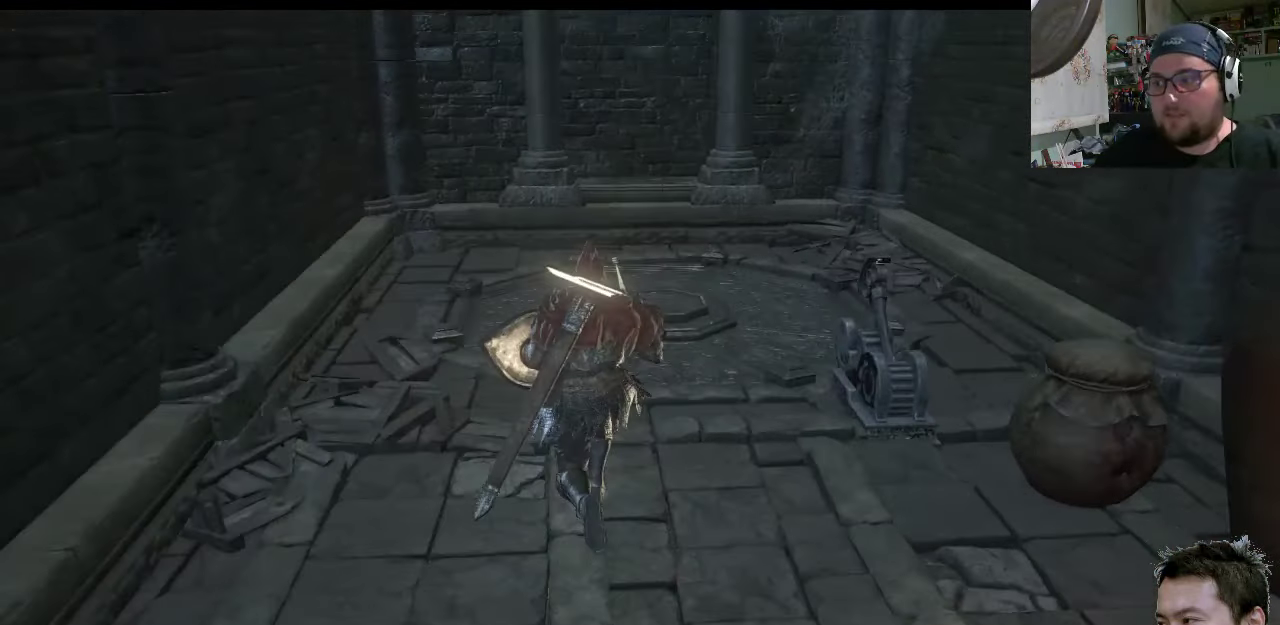
{"buttons": [], "left_stick": "up", "right_stick": "center", "events": [[83, "right_stick", "center"]]}
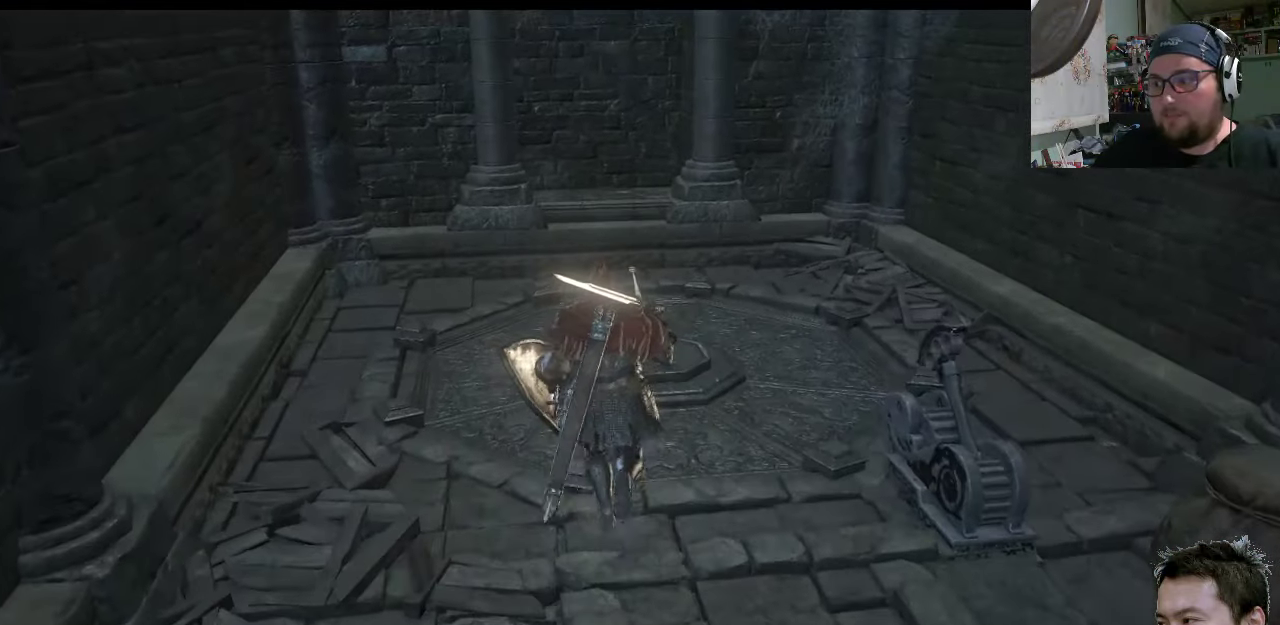
{"buttons": [], "left_stick": "up-right", "right_stick": "center", "events": [[383, "left_stick", "up-right"]]}
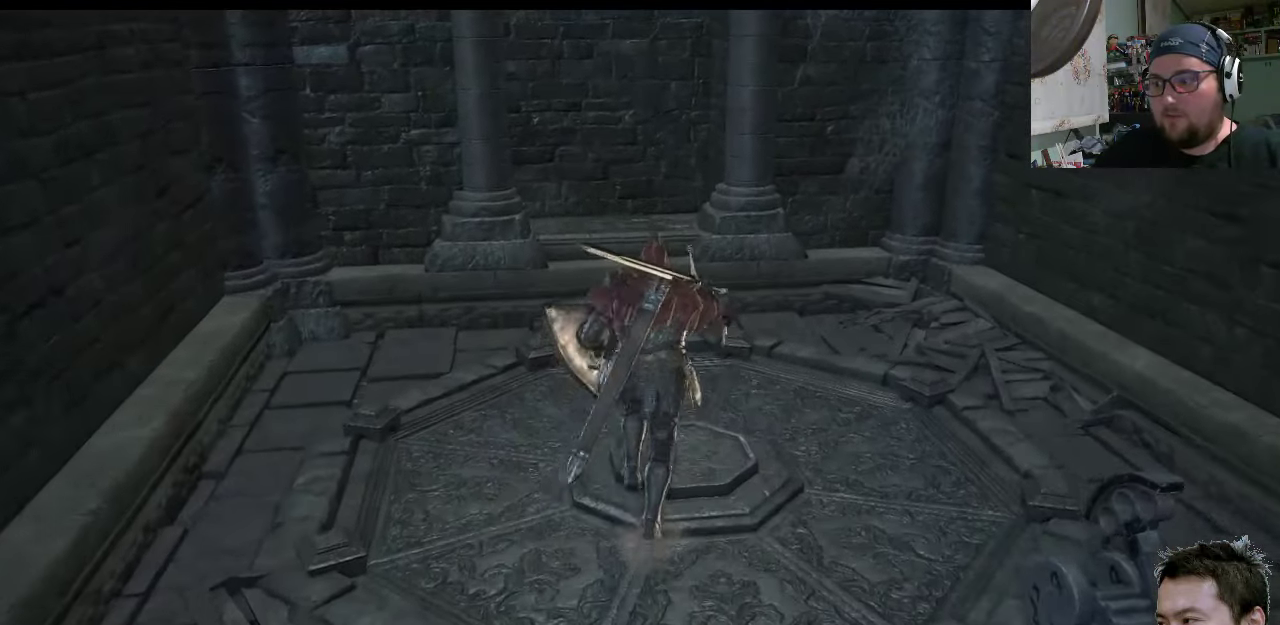
{"buttons": [], "left_stick": "center", "right_stick": "center", "events": [[200, "left_stick", "center"]]}
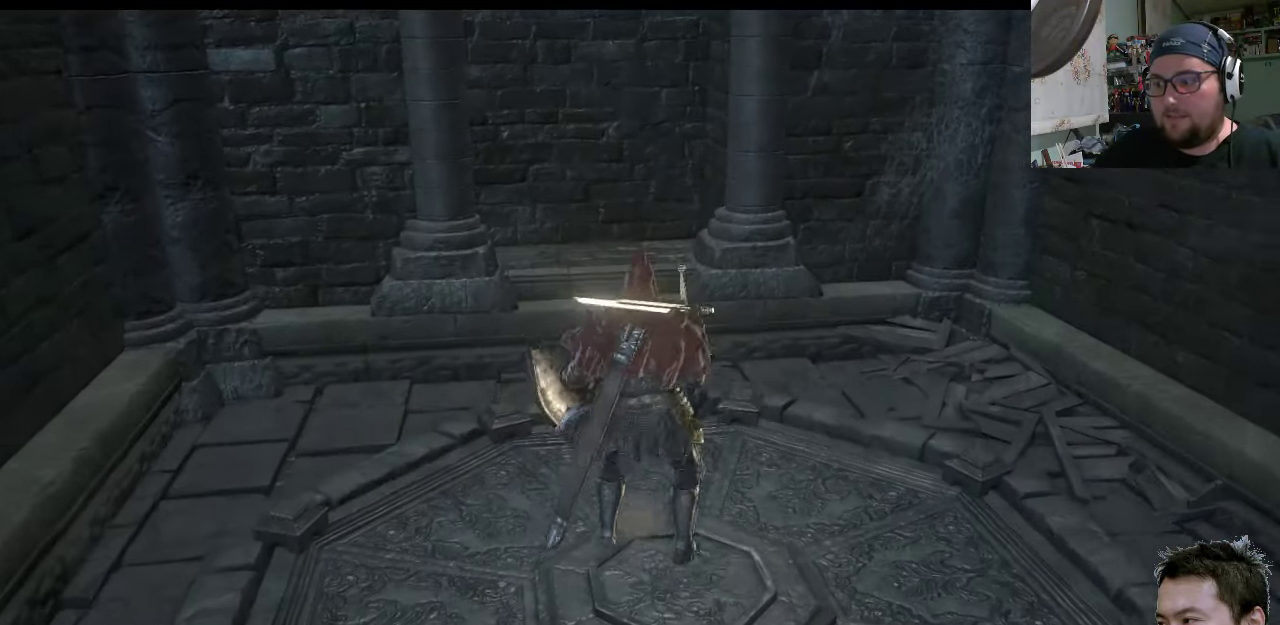
{"buttons": [], "left_stick": "center", "right_stick": "center", "events": [[66, "left_stick", "down"], [300, "left_stick", "center"]]}
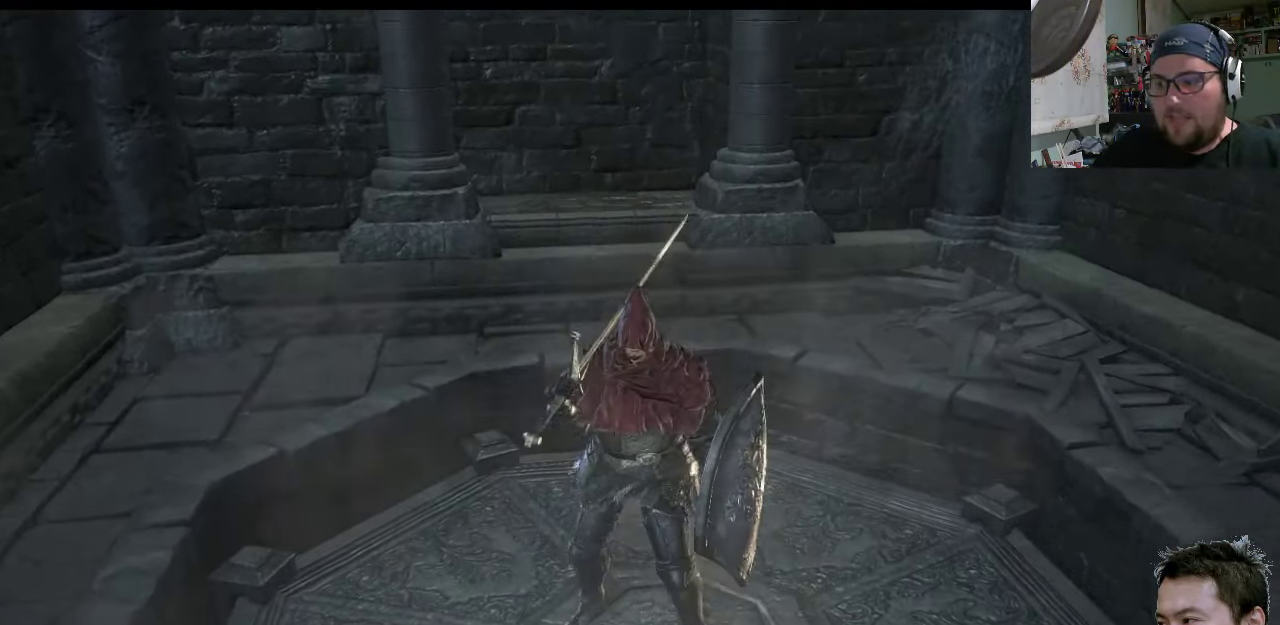
{"buttons": [], "left_stick": "center", "right_stick": "up-left", "events": [[433, "right_stick", "up-left"]]}
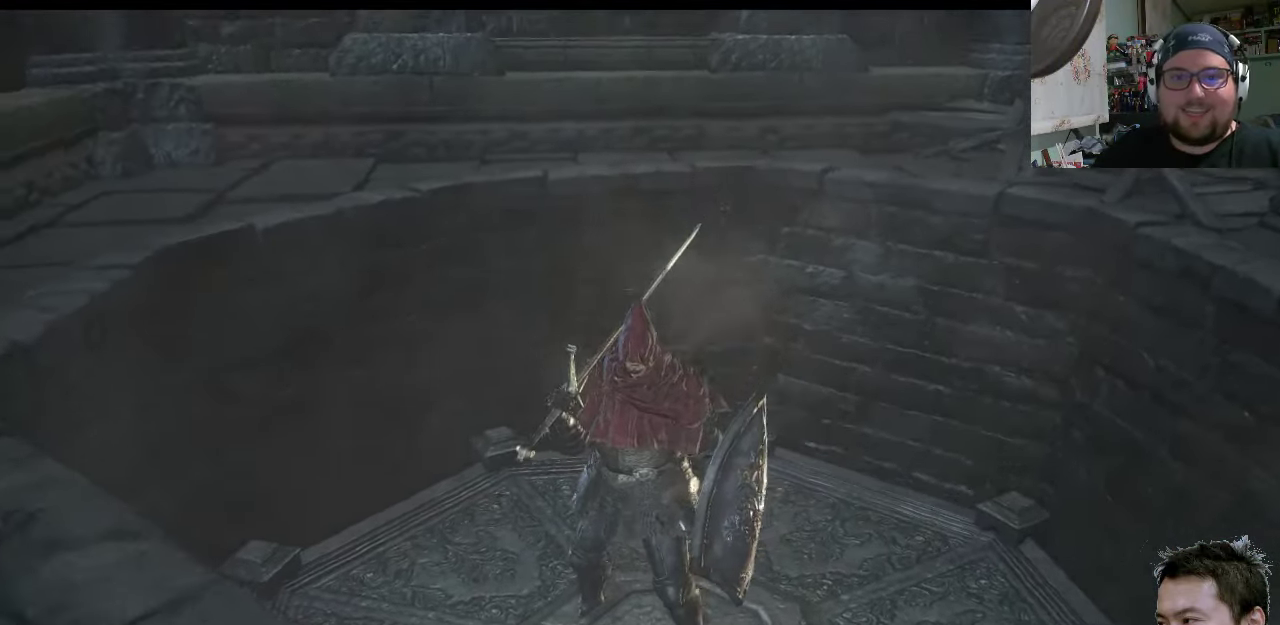
{"buttons": [], "left_stick": "center", "right_stick": "down-left", "events": [[233, "right_stick", "center"], [383, "right_stick", "up-left"], [450, "right_stick", "down-left"]]}
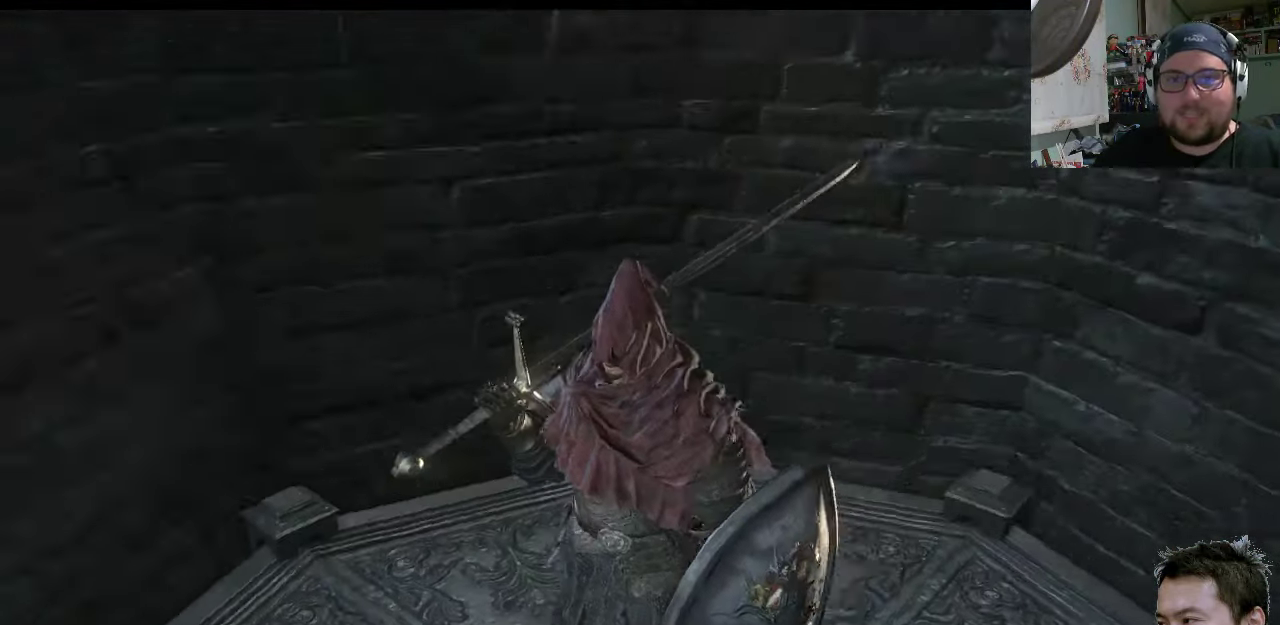
{"buttons": [], "left_stick": "center", "right_stick": "up-left", "events": [[50, "right_stick", "up-left"]]}
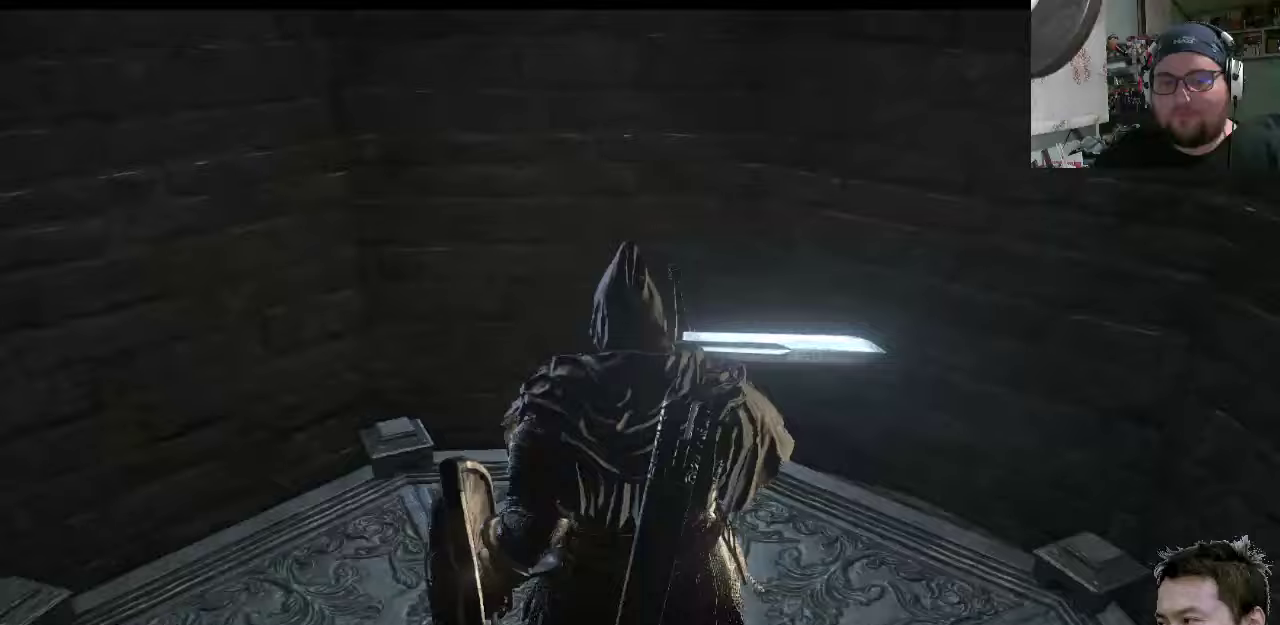
{"buttons": [], "left_stick": "center", "right_stick": "left", "events": [[50, "right_stick", "down-left"], [283, "right_stick", "center"], [450, "right_stick", "left"]]}